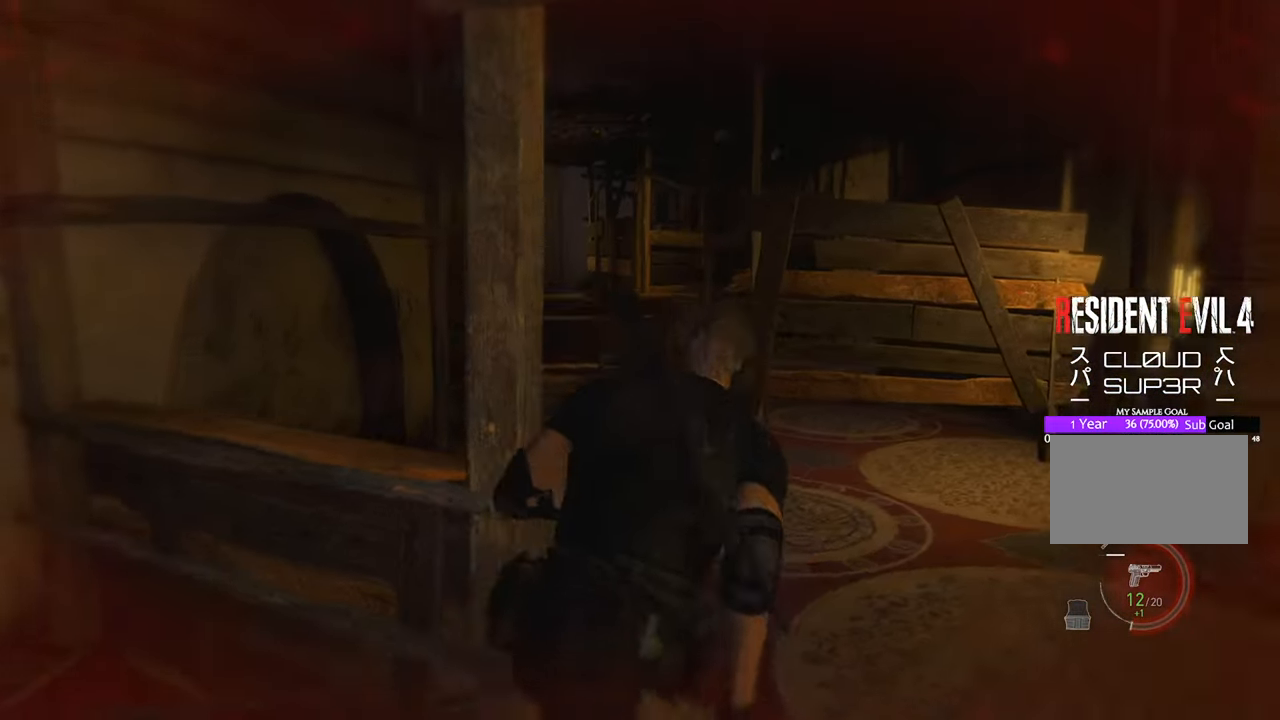
Gameplay with keyboard and mouse; each line is a JSON object with the keys and mouse buttons held at the frame after it. "events" lists presses ("down") and releases ("up") of "1", "2", "3", "4", "5", "a", "b", "c", "caps_lock", "ctrl", "d", "e", "f", "g", "q", "r", "s", "shift", "space", "t", "tab", "tilde", "v", "w", "x", "z", "mouse_left", "mouse_wheel" and "mouse_right" between this image and that frame as [ms after this image, input, new state], when the widget could be followed in between. "mouse_left", "mouse_wheel", "mouse_right" = the "left", "wheel", "right" buttons of the "mouse" list. No other keys are recorded. "wheel" means that the mouse wheel is clicked or scrolled. Not read: mouse_move.
{"keys": ["w"], "mouse": [], "events": []}
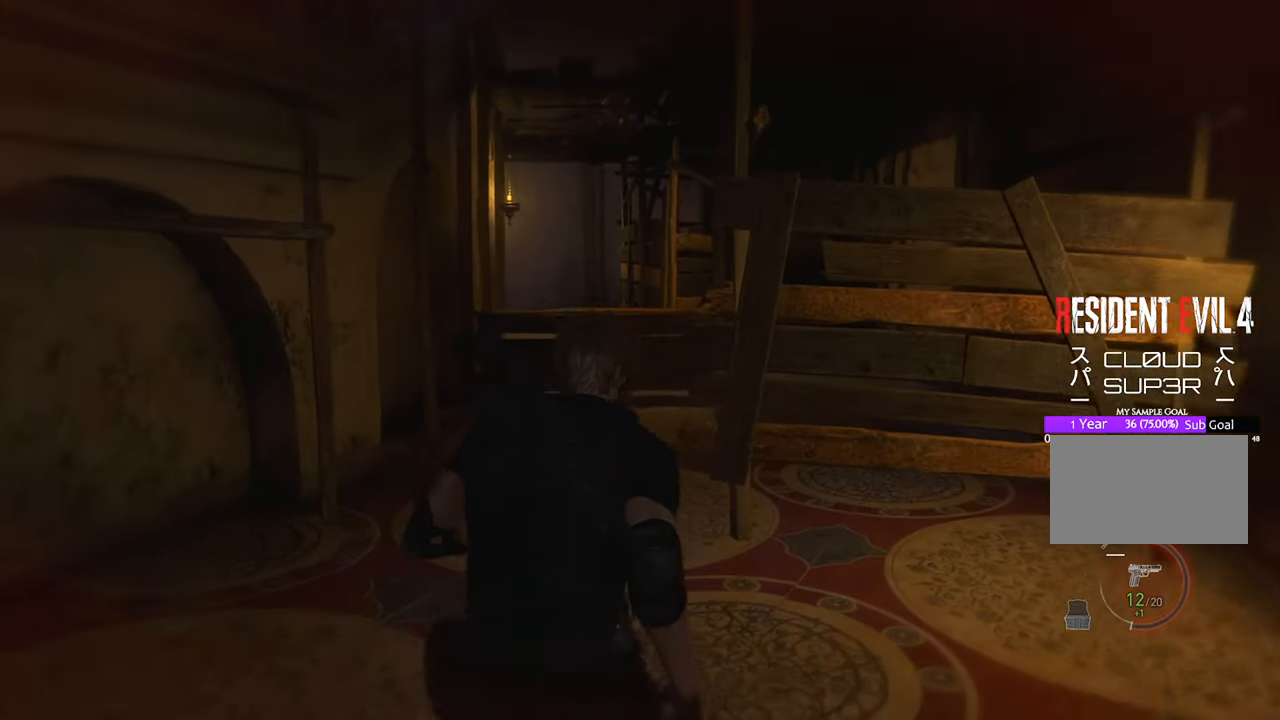
{"keys": ["w"], "mouse": [], "events": []}
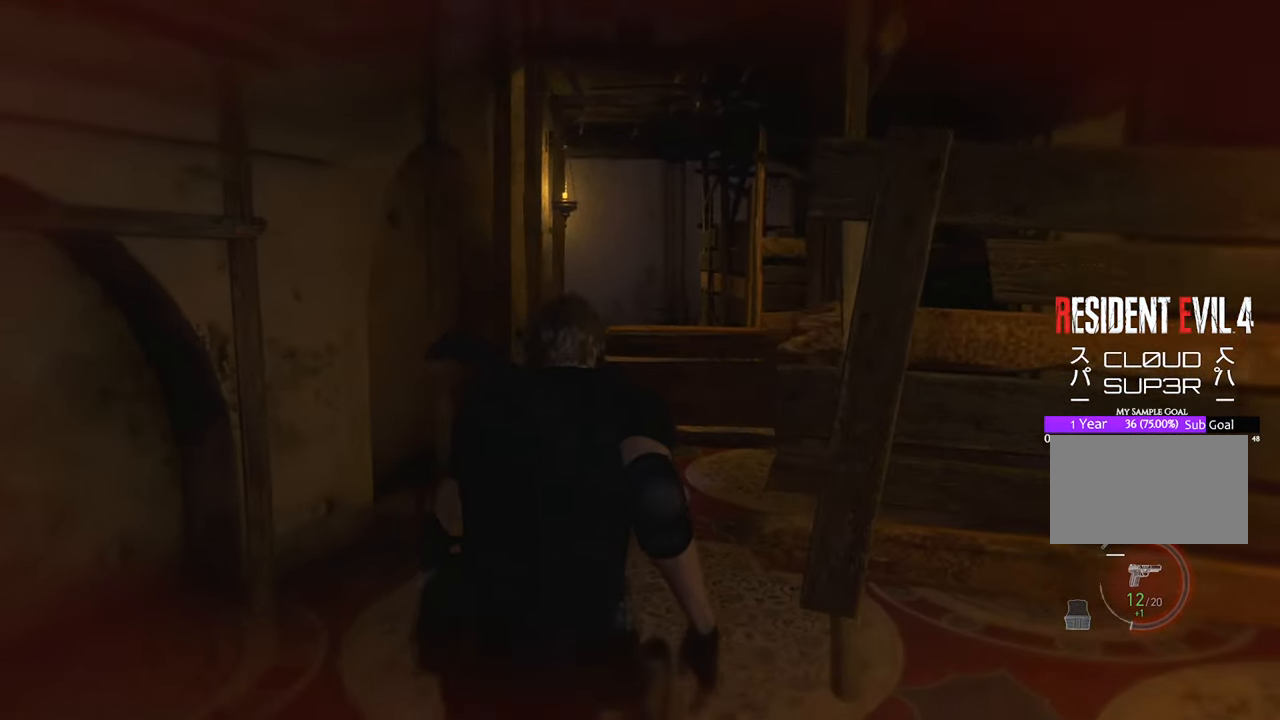
{"keys": ["w"], "mouse": [], "events": []}
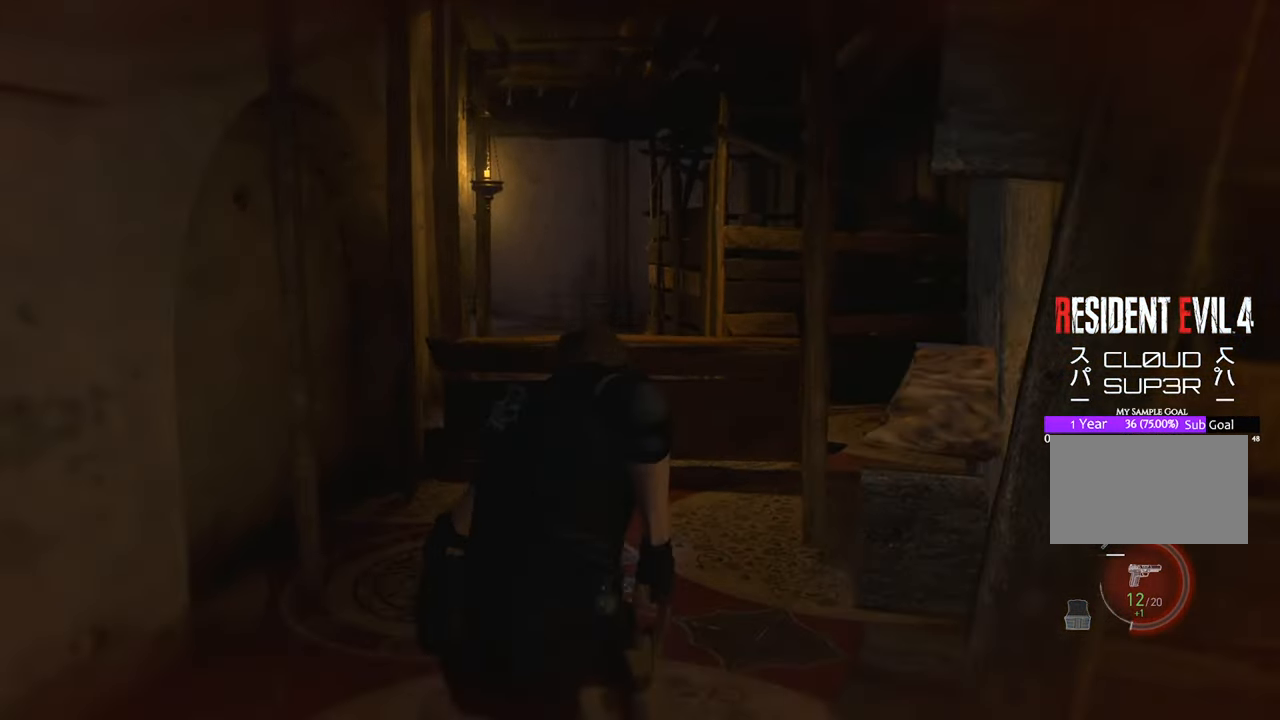
{"keys": ["w"], "mouse": [], "events": []}
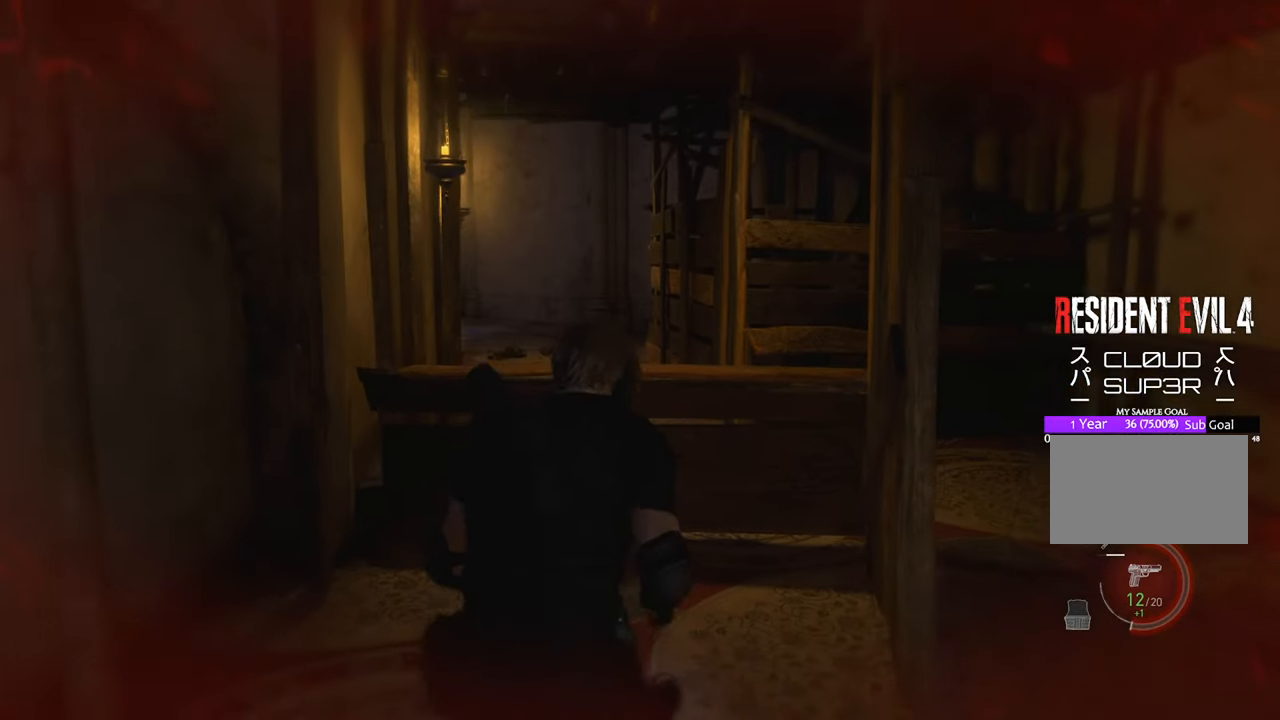
{"keys": ["w"], "mouse": [], "events": [[33, "f", "down"], [183, "f", "up"], [267, "f", "down"], [367, "f", "up"], [450, "f", "down"], [500, "f", "up"]]}
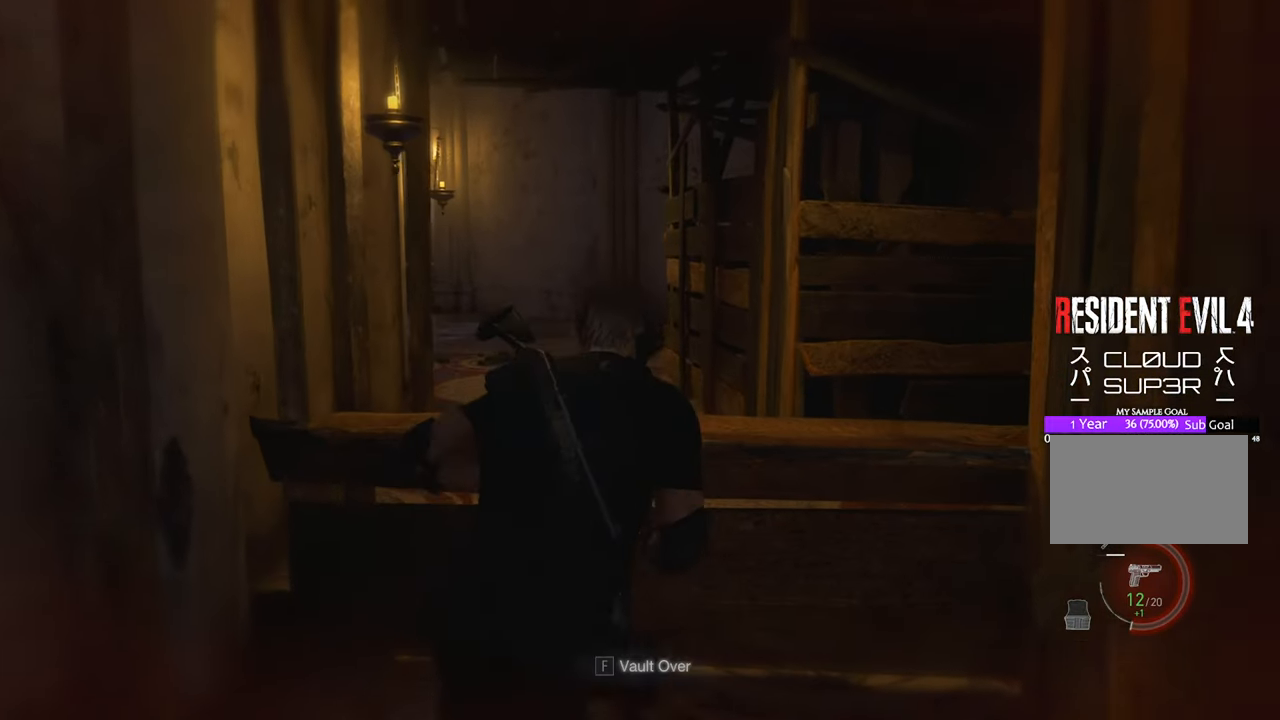
{"keys": ["w"], "mouse": [], "events": [[100, "f", "down"], [233, "f", "up"]]}
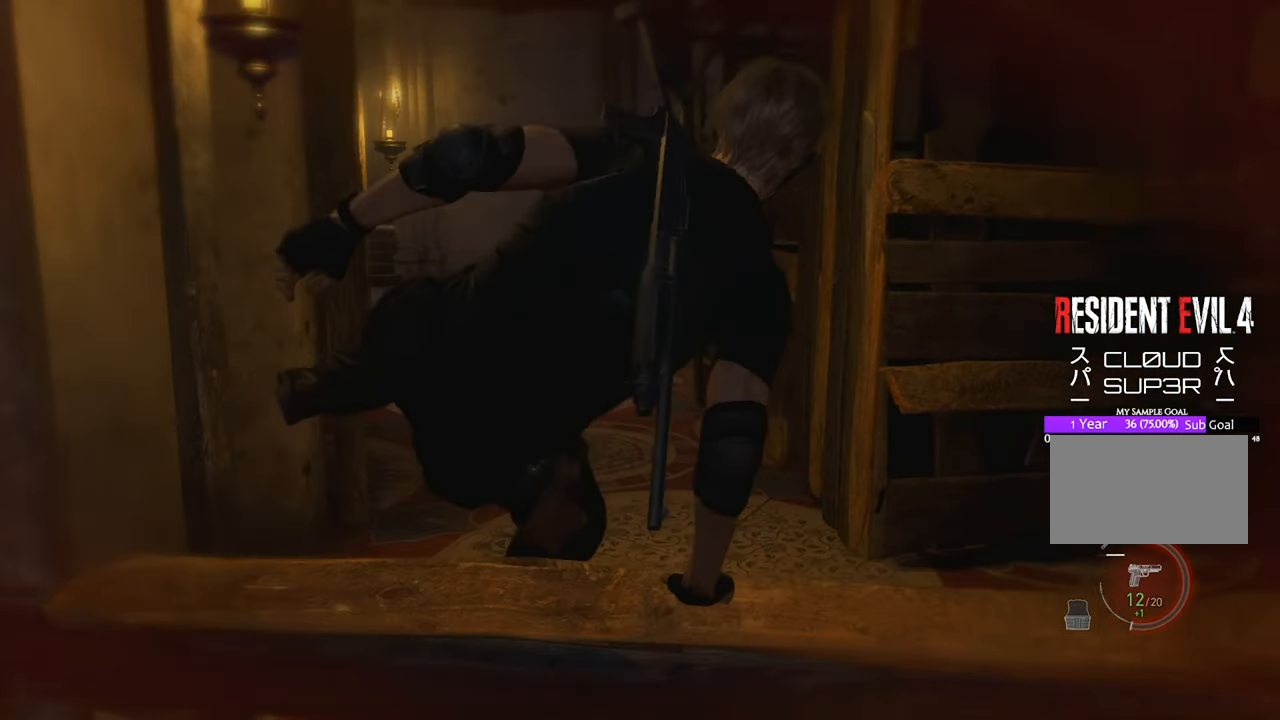
{"keys": ["tab", "w"], "mouse": [], "events": [[67, "tab", "down"], [250, "tab", "up"], [400, "tab", "down"]]}
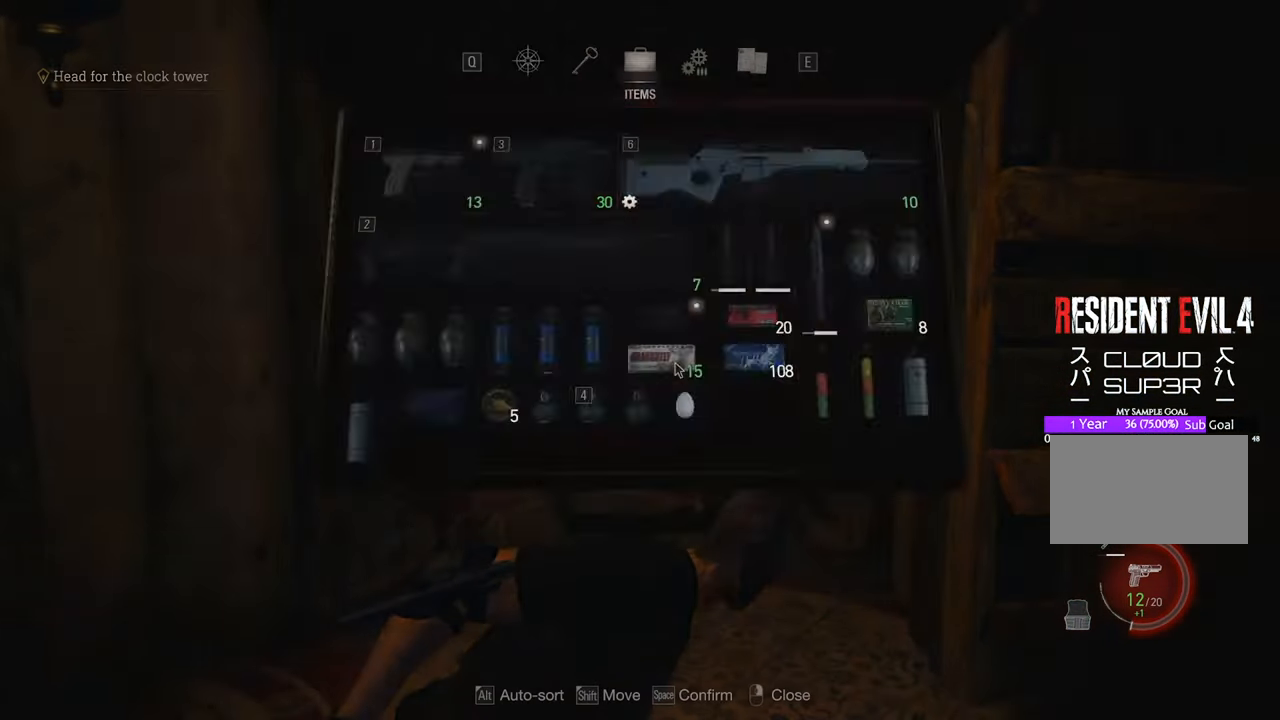
{"keys": [], "mouse": [], "events": [[83, "tab", "up"], [317, "w", "up"]]}
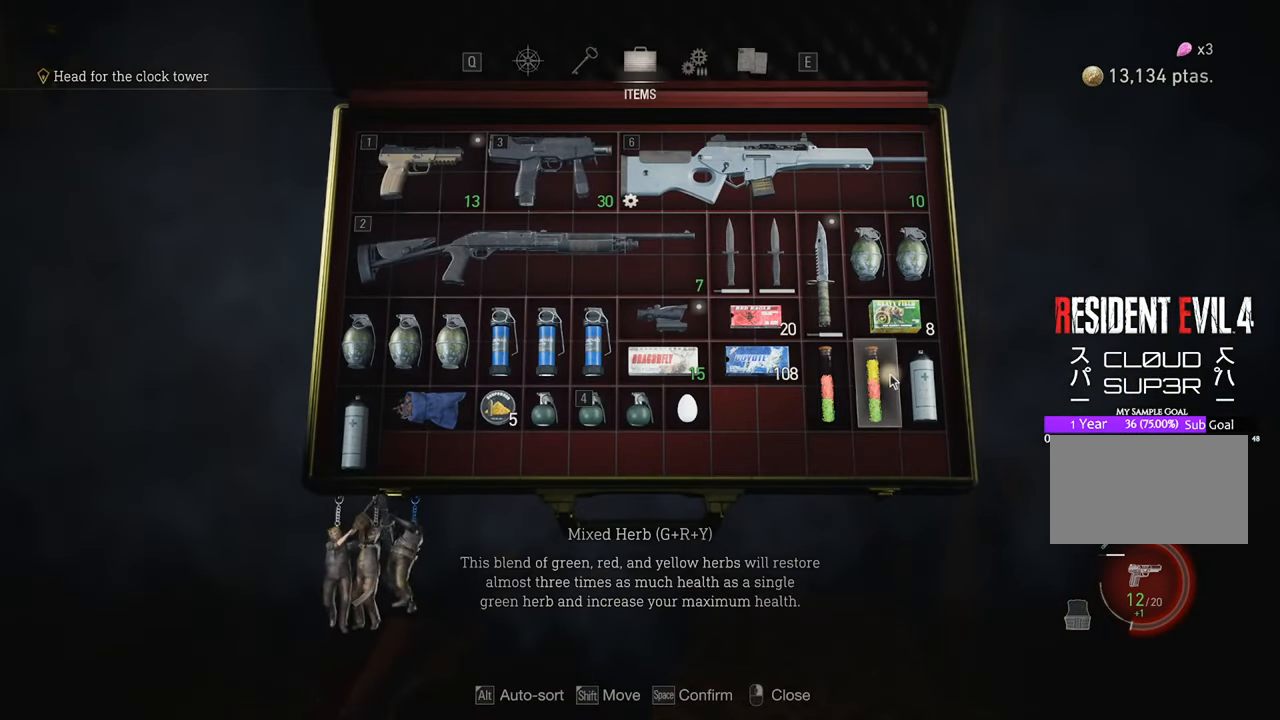
{"keys": [], "mouse": [], "events": [[233, "mouse_left", "down"], [283, "mouse_left", "up"]]}
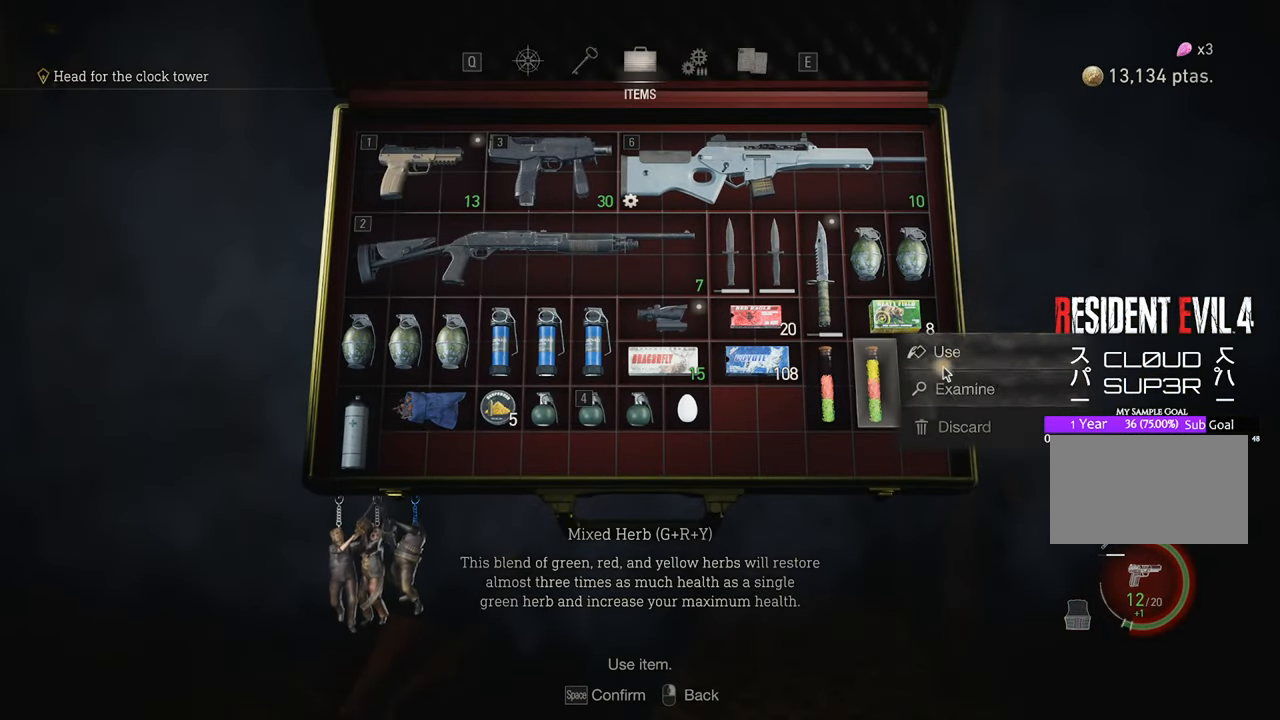
{"keys": ["tab"], "mouse": [], "events": [[250, "mouse_left", "down"], [333, "mouse_left", "up"], [433, "tab", "down"]]}
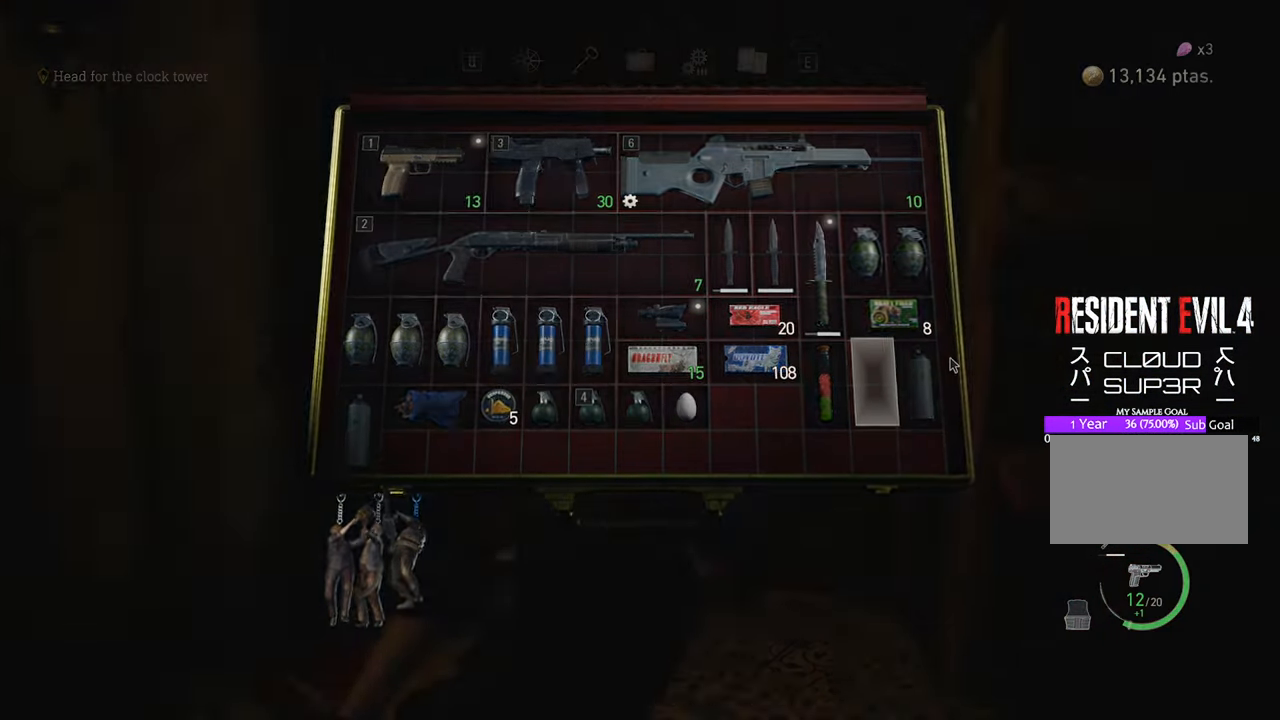
{"keys": ["w"], "mouse": [], "events": [[33, "tab", "up"], [83, "w", "down"], [167, "shift", "down"], [350, "shift", "up"]]}
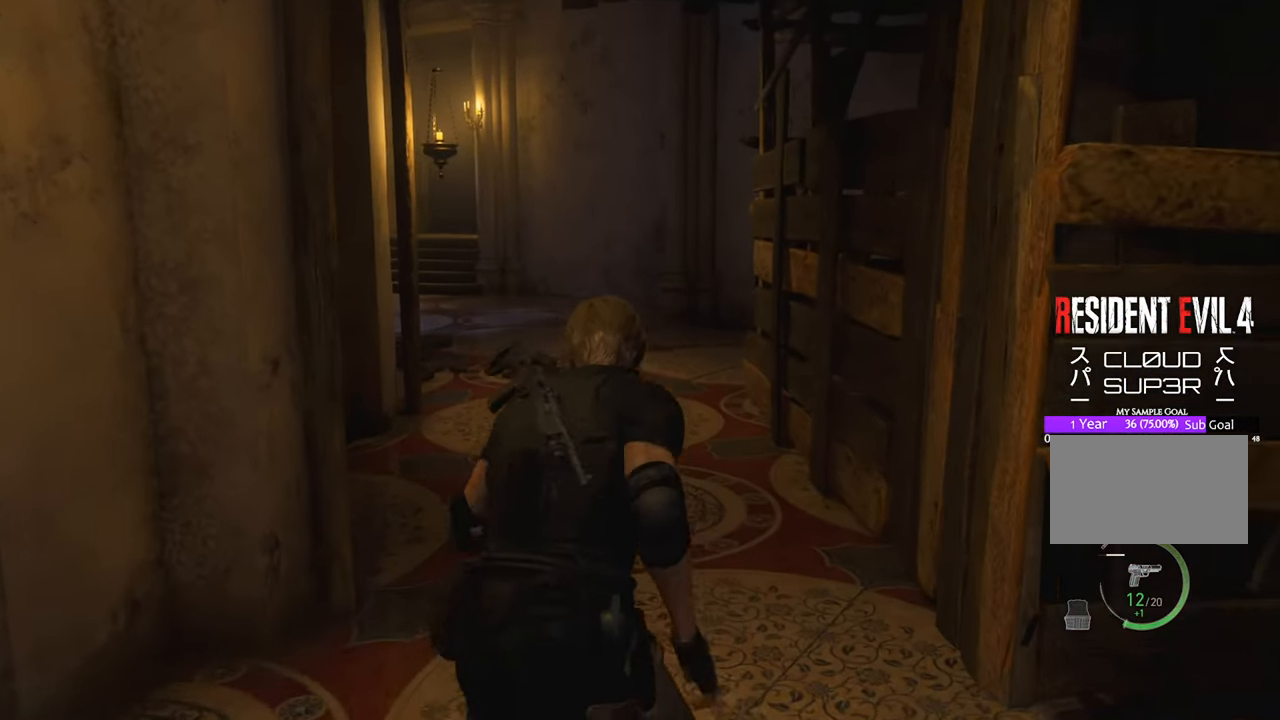
{"keys": ["w"], "mouse": [], "events": []}
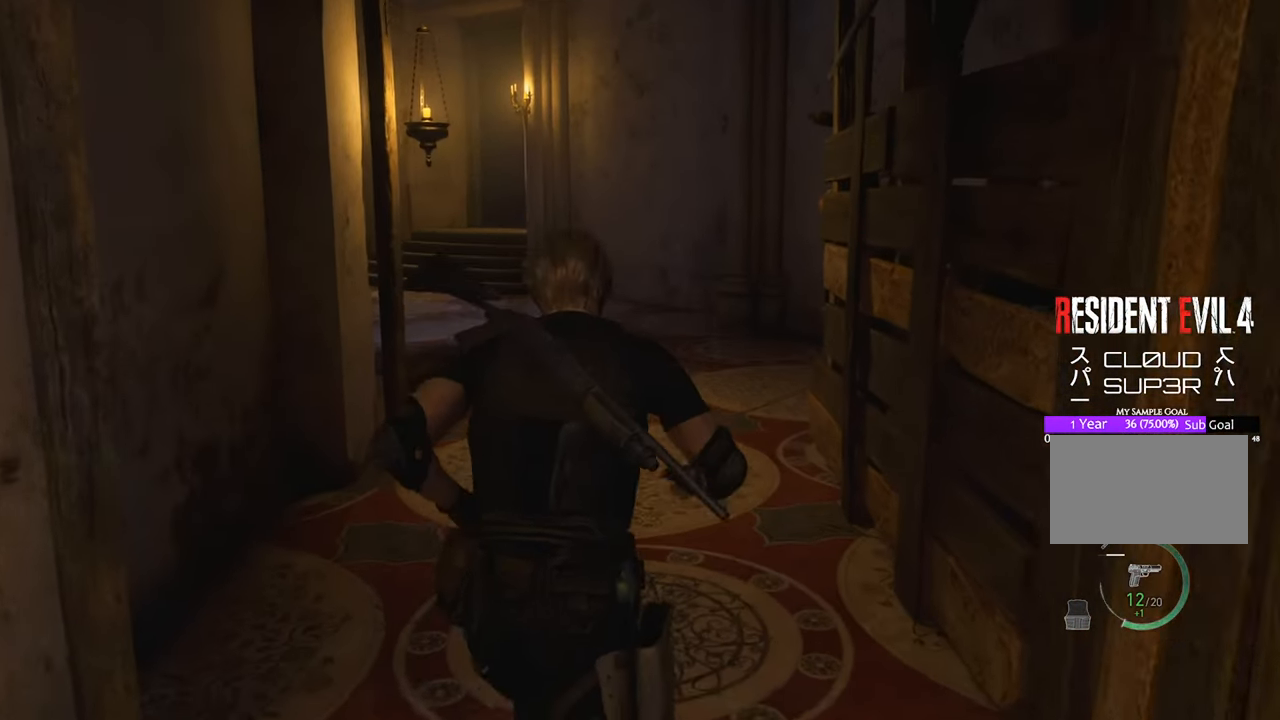
{"keys": ["w"], "mouse": [], "events": []}
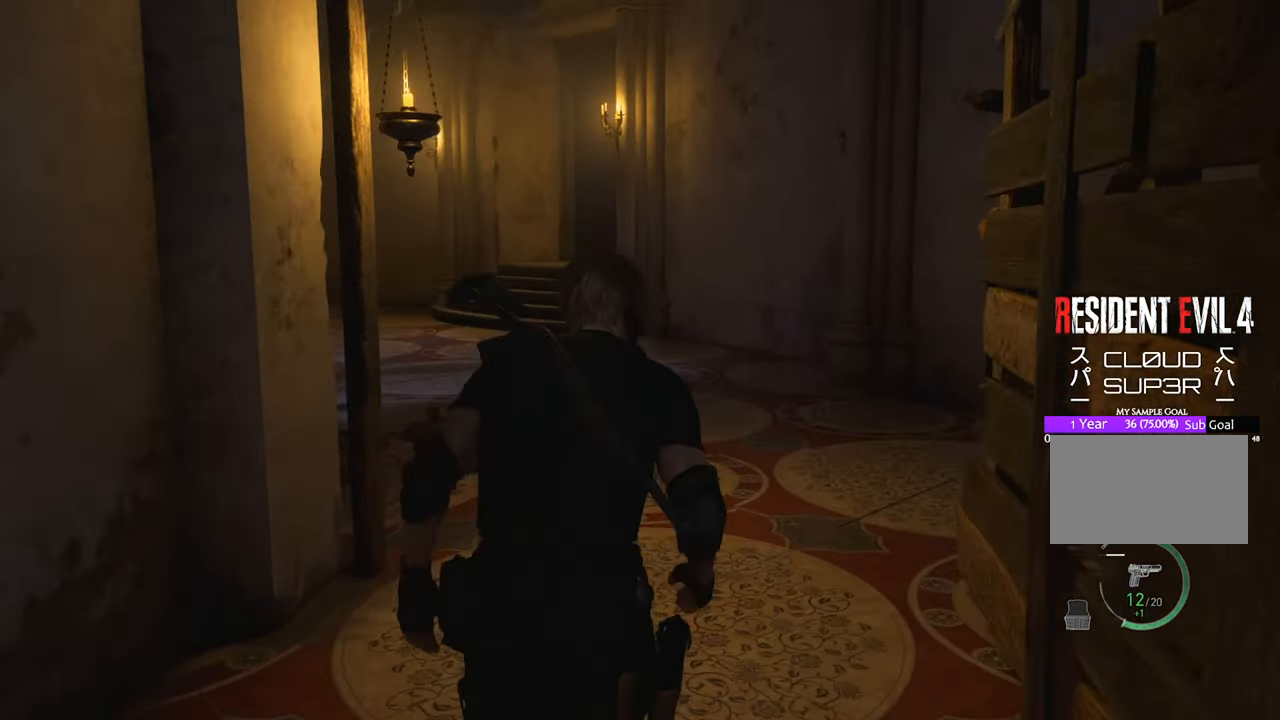
{"keys": ["w"], "mouse": [], "events": []}
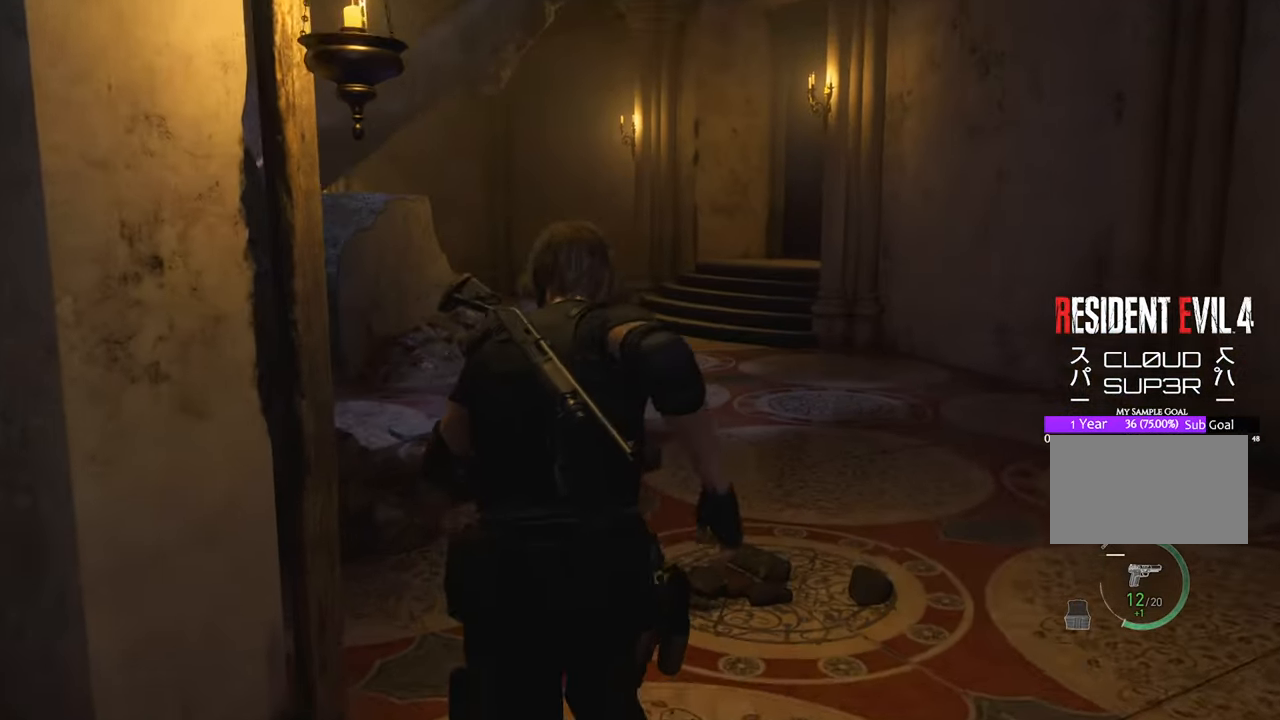
{"keys": ["w"], "mouse": [], "events": []}
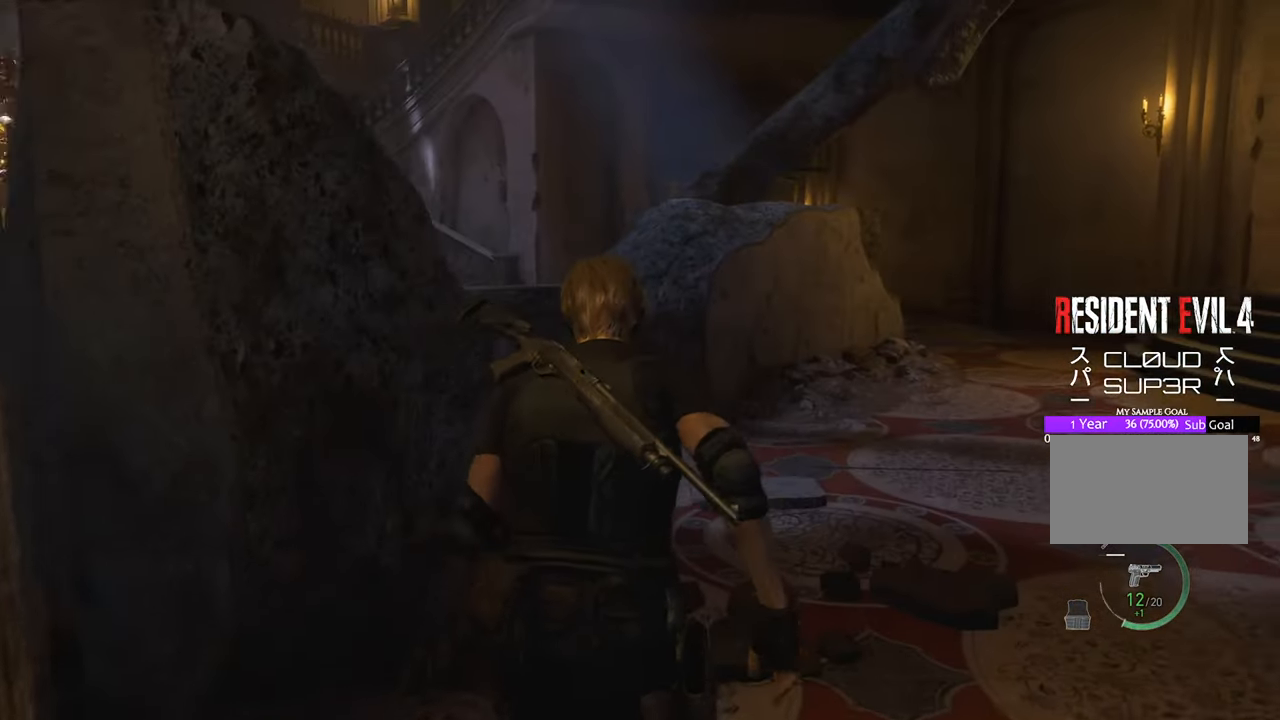
{"keys": ["w"], "mouse": [], "events": [[250, "d", "down"], [400, "d", "up"]]}
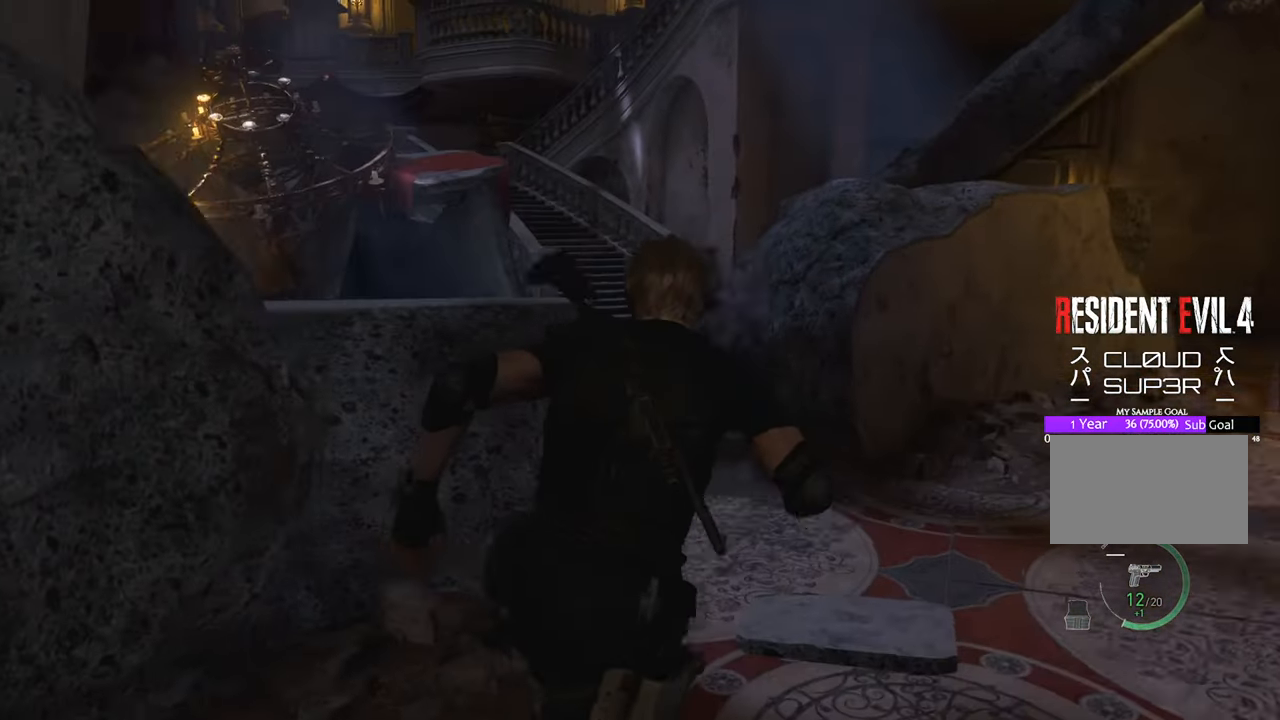
{"keys": ["w"], "mouse": [], "events": [[33, "d", "down"], [217, "d", "up"]]}
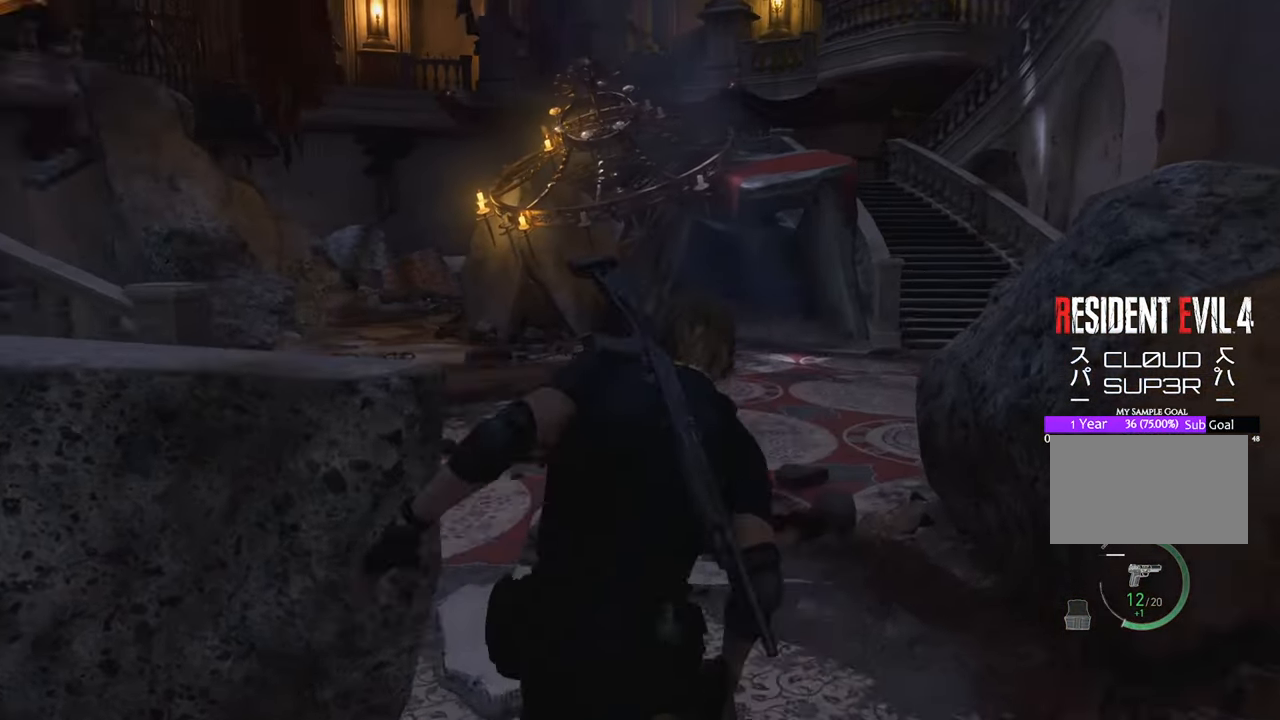
{"keys": ["w"], "mouse": [], "events": []}
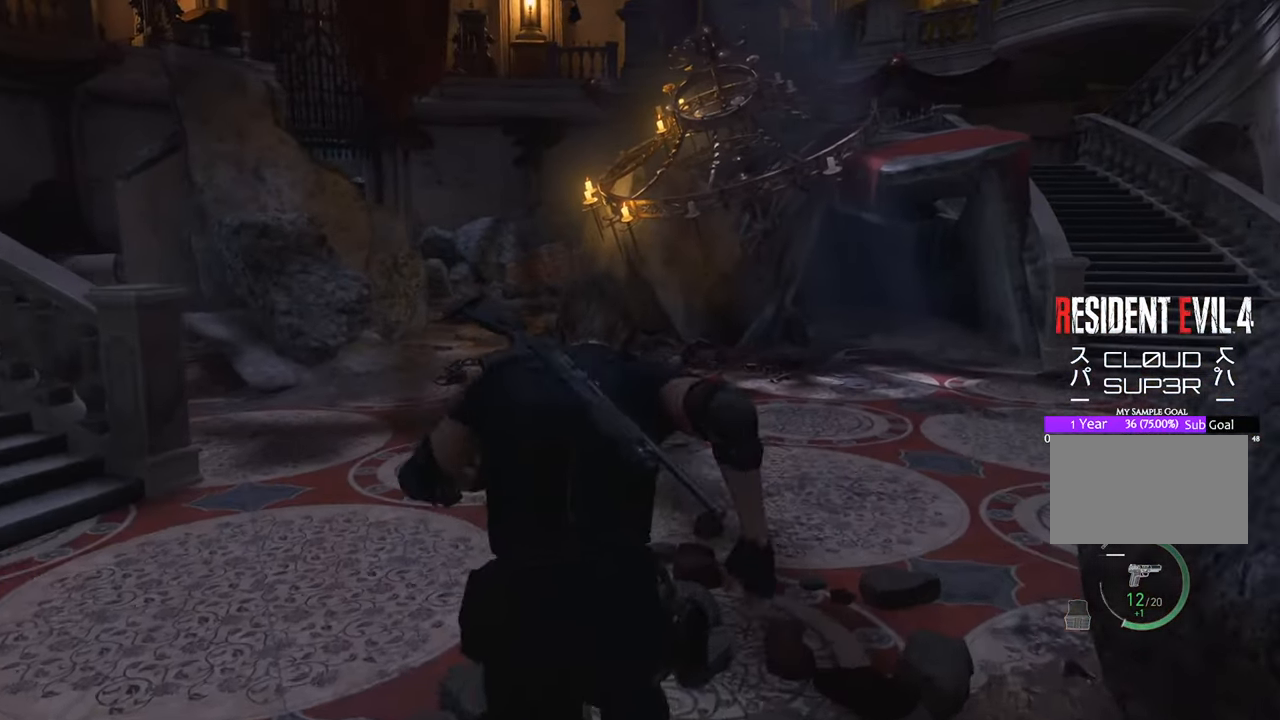
{"keys": ["w"], "mouse": [], "events": []}
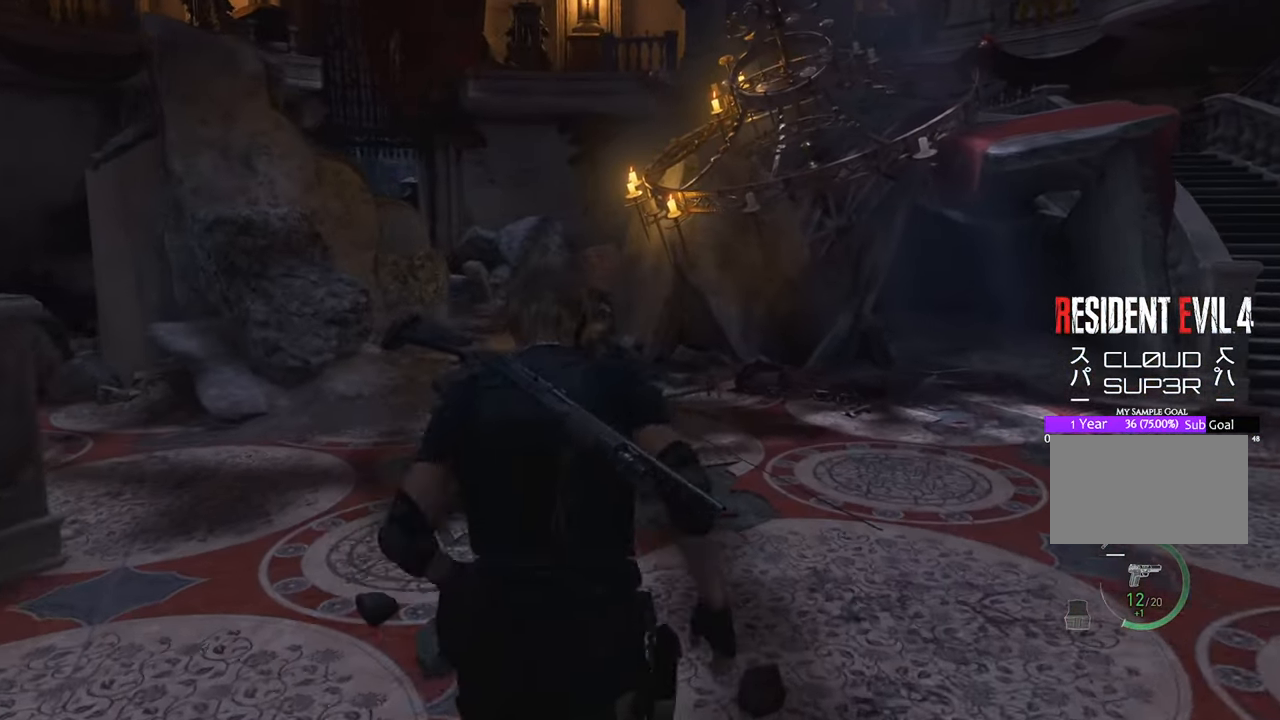
{"keys": ["w"], "mouse": [], "events": [[217, "d", "down"], [317, "d", "up"]]}
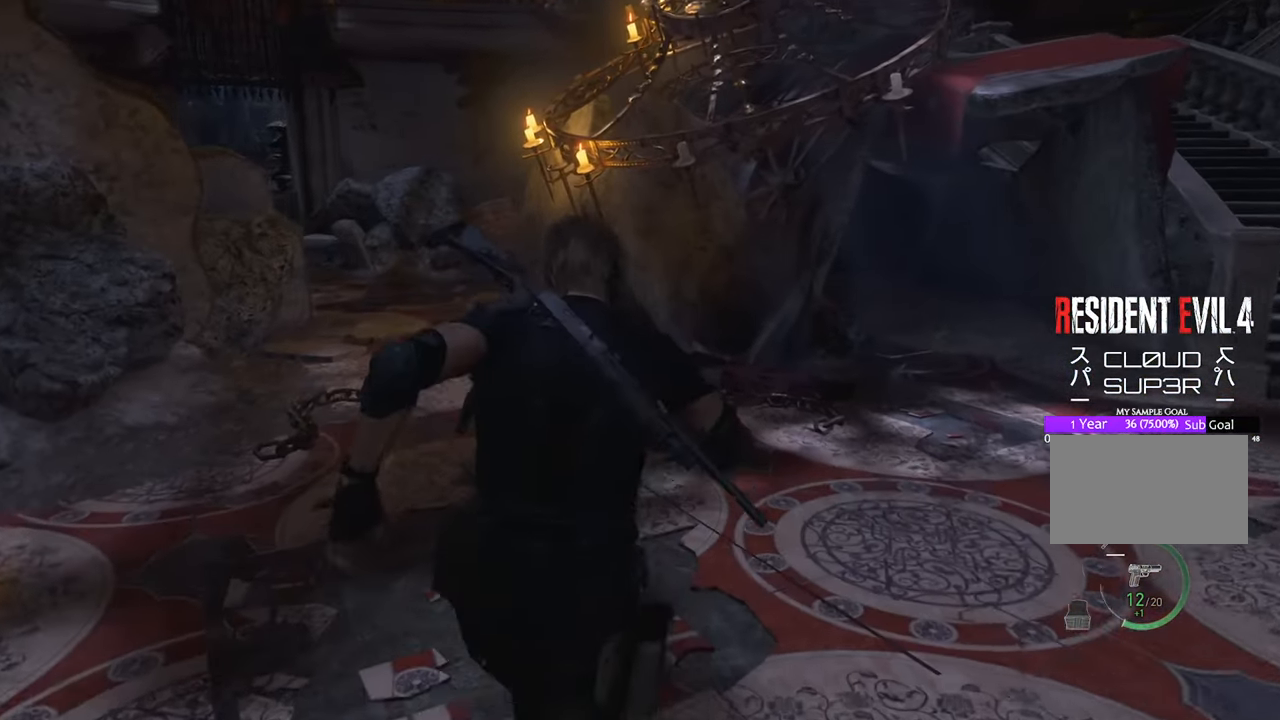
{"keys": ["w"], "mouse": [], "events": []}
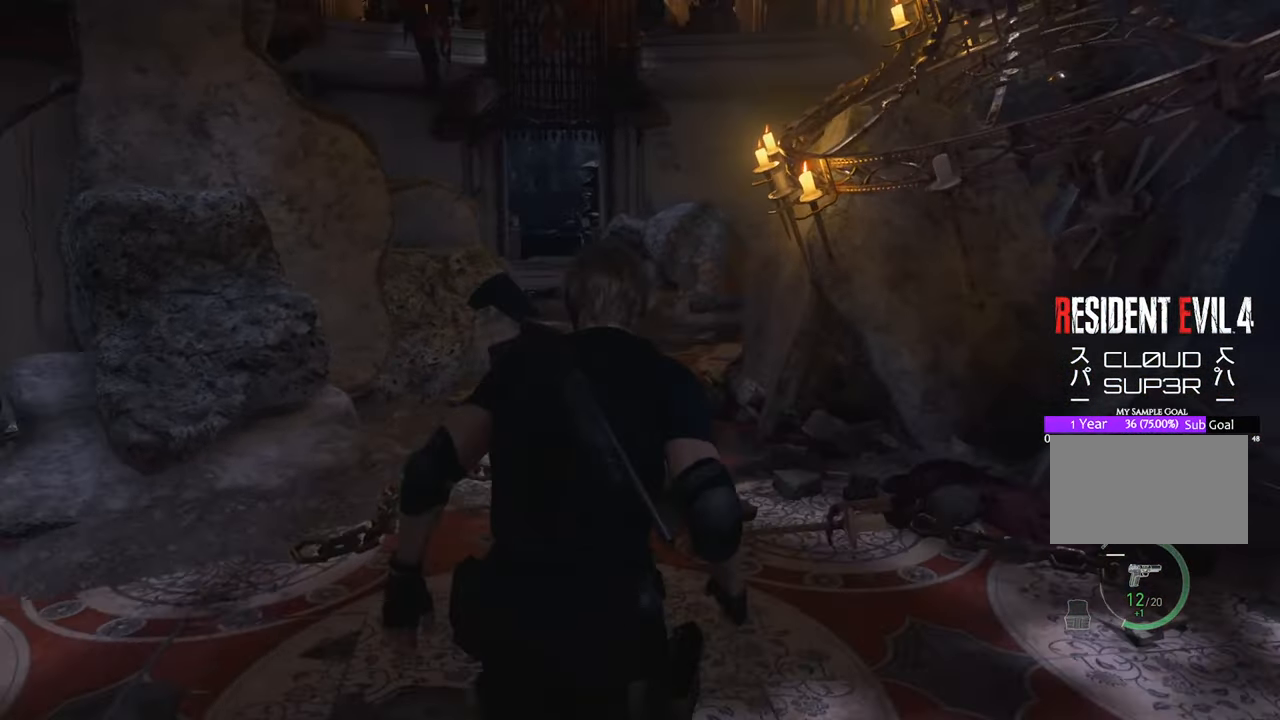
{"keys": ["w"], "mouse": [], "events": []}
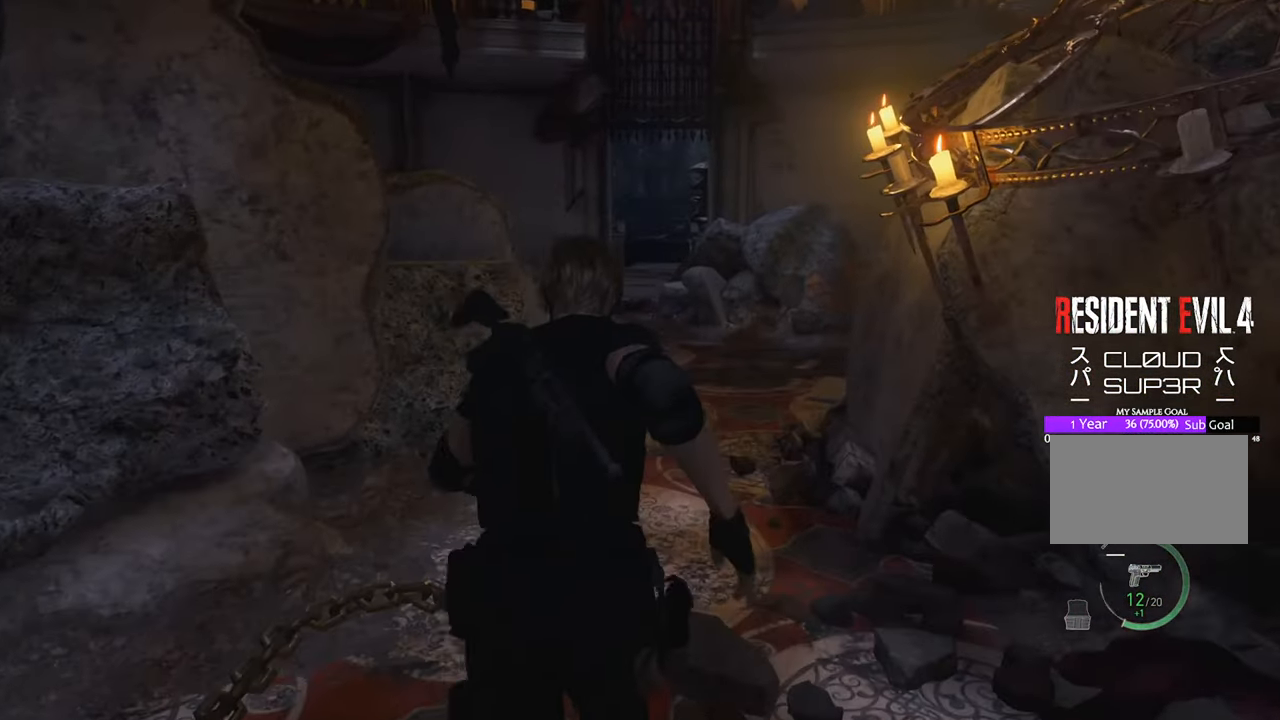
{"keys": ["w"], "mouse": [], "events": []}
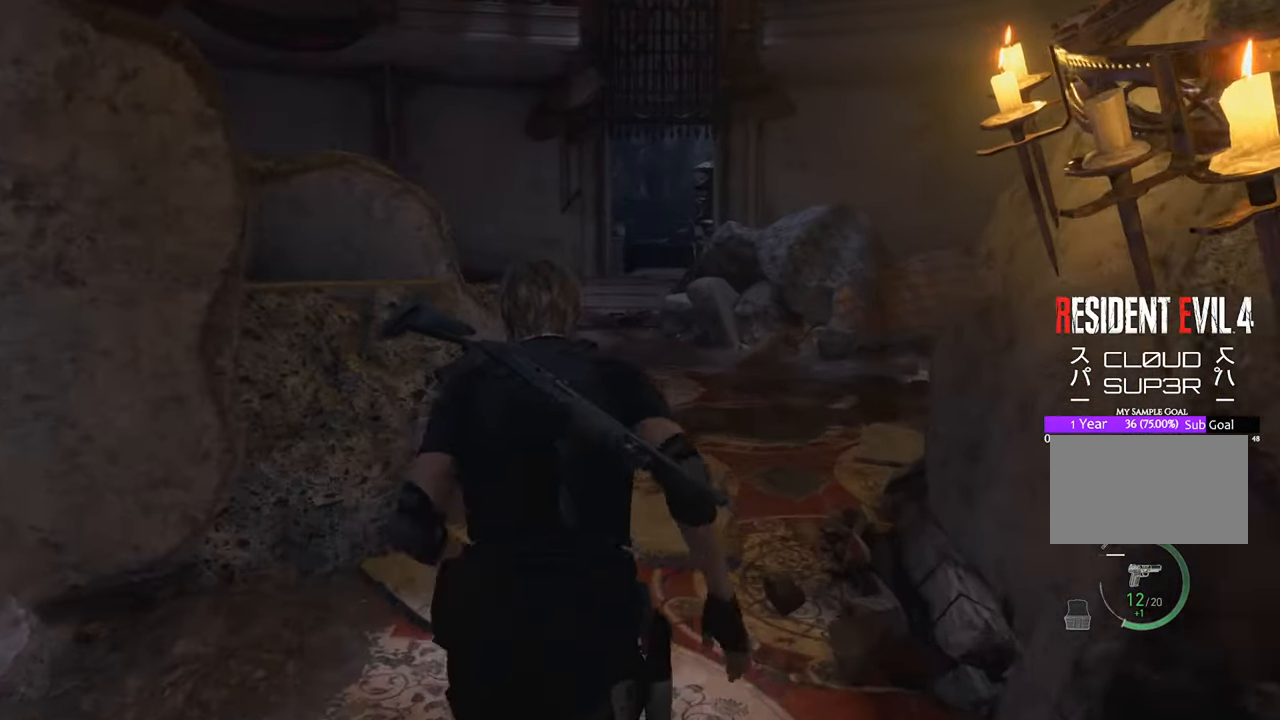
{"keys": ["w"], "mouse": [], "events": []}
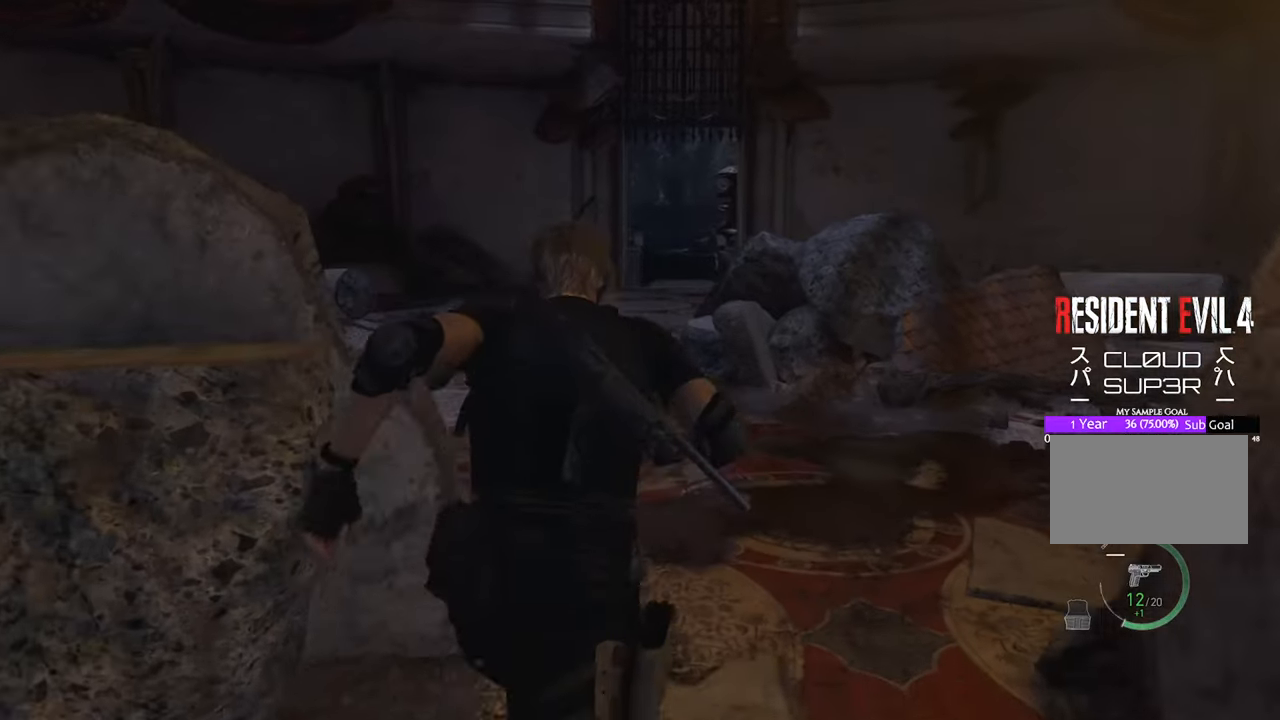
{"keys": ["w"], "mouse": [], "events": []}
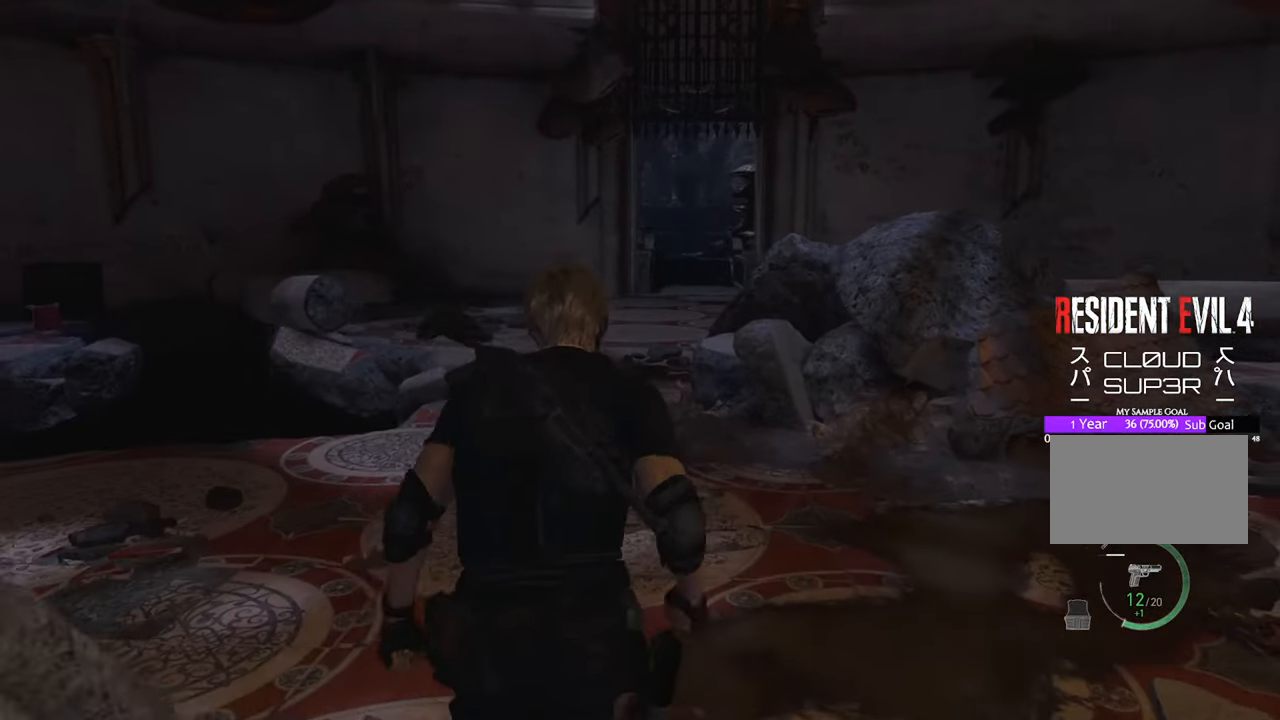
{"keys": ["w"], "mouse": [], "events": []}
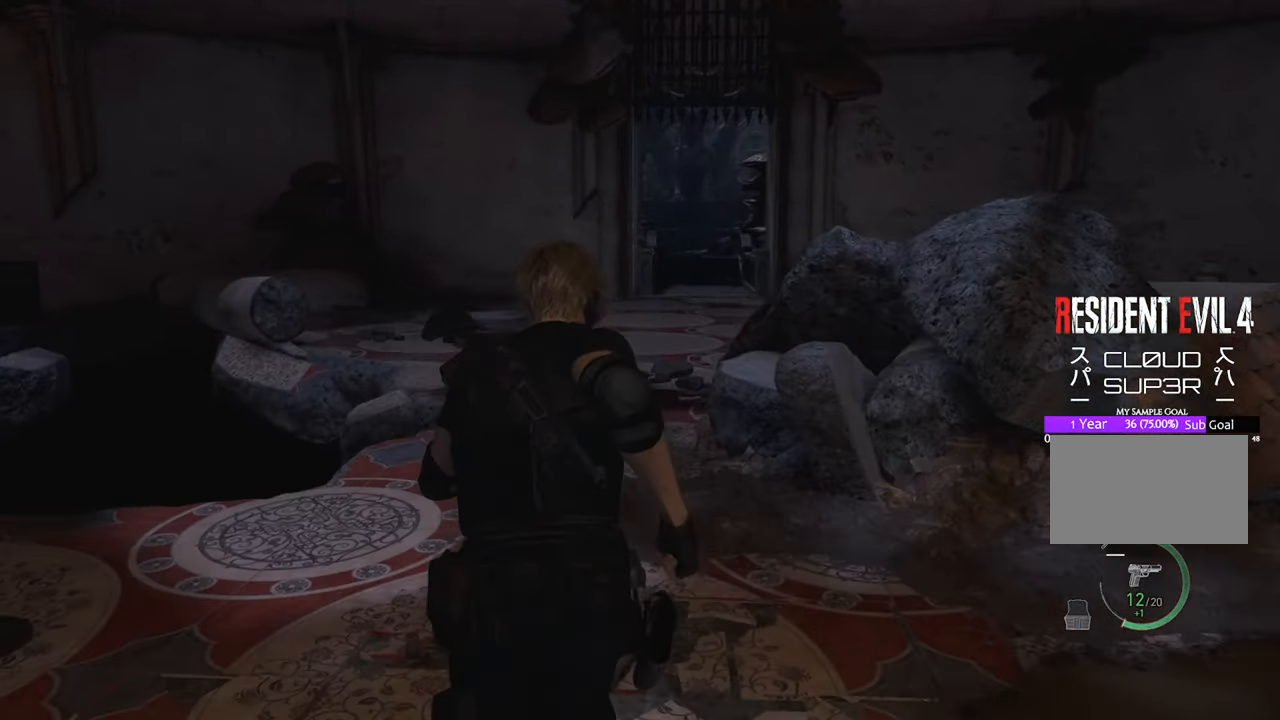
{"keys": ["w"], "mouse": [], "events": []}
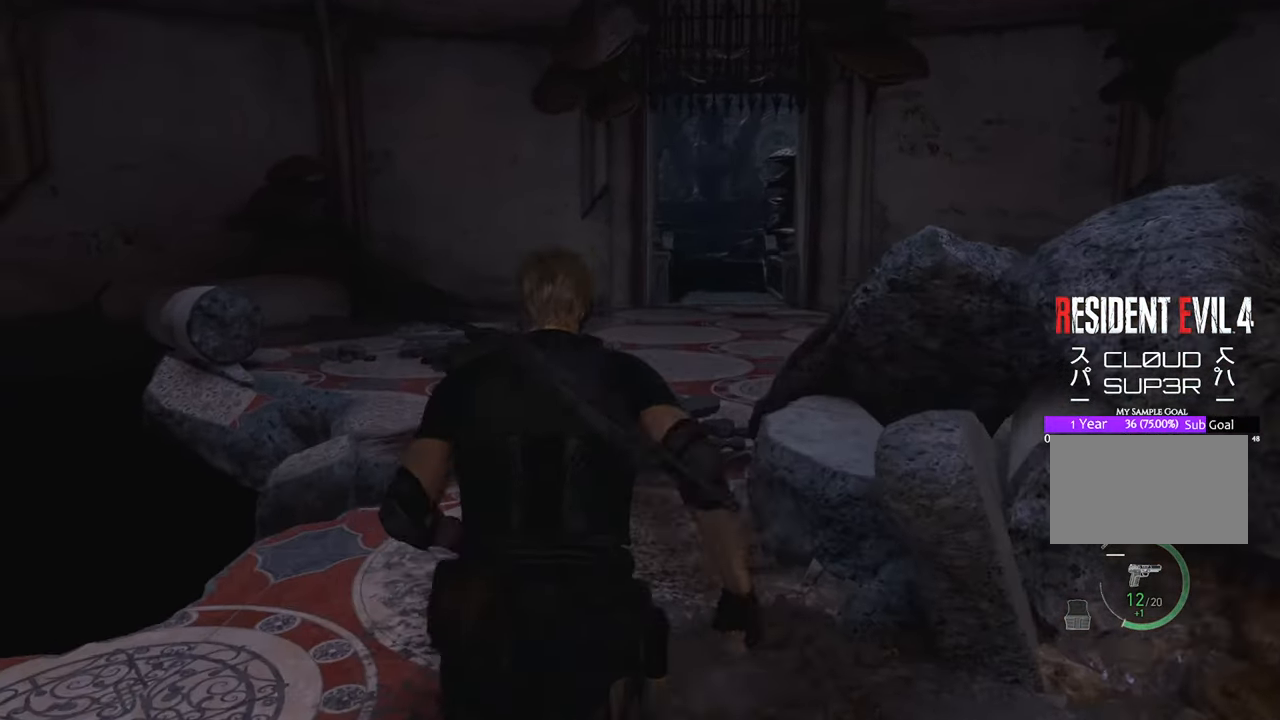
{"keys": ["w"], "mouse": [], "events": []}